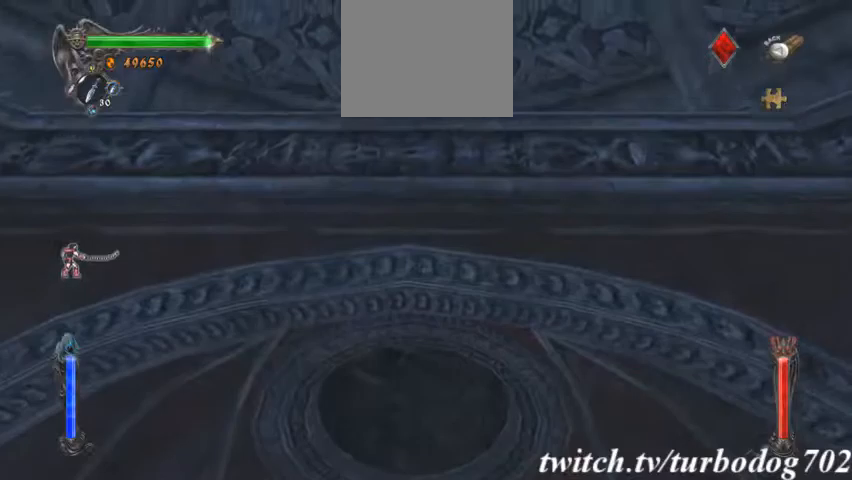
Gameplay with a controller (PlayStation layout); each line is a JSON object with the inputs held at the frame after it (dt_ms = milliseconds from this image to that frame). "events" lists button and stick changes between this image and that frame as [ms after this image, input, new state], when the widget could be followed in between. Not read: HOME L3 R1 R3.
{"dt_ms": 500, "buttons": ["CROSS", "SQUARE", "L2"], "events": []}
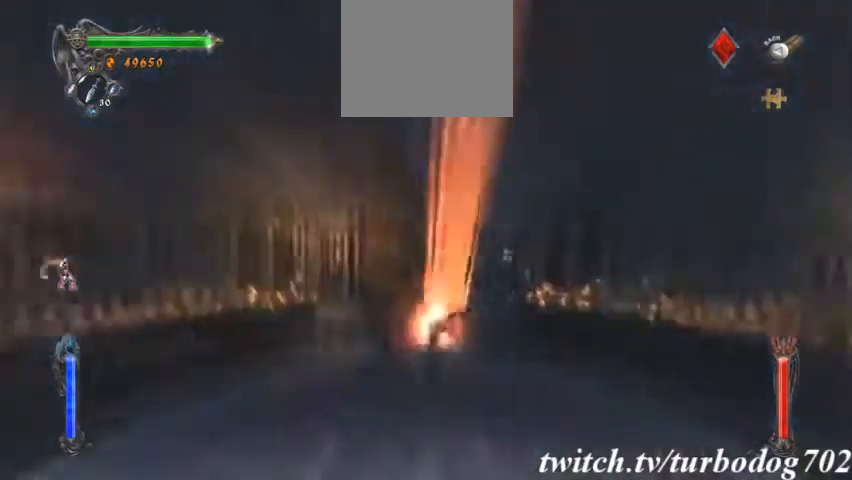
{"dt_ms": 500, "buttons": [], "events": [[200, "CROSS", "up"], [200, "SQUARE", "up"], [233, "L2", "up"]]}
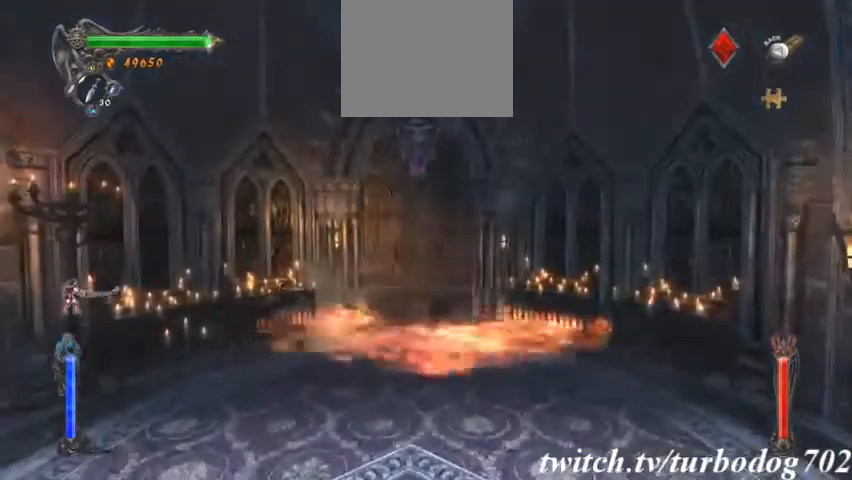
{"dt_ms": 500, "buttons": [], "events": []}
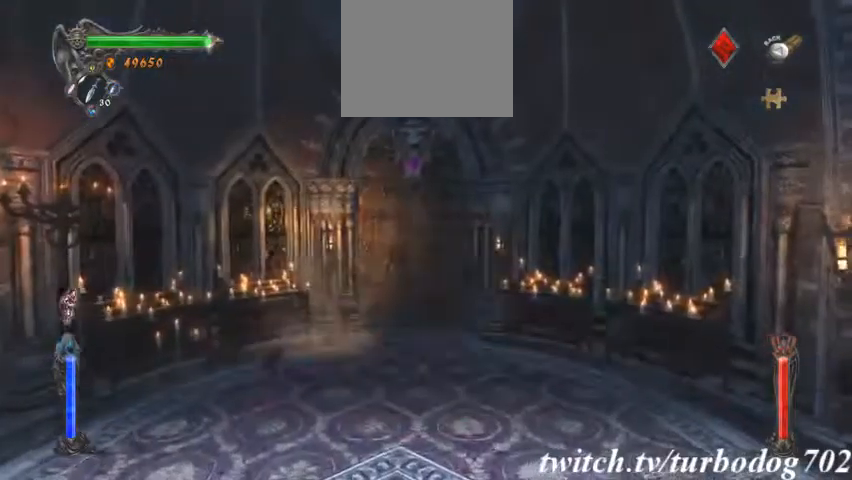
{"dt_ms": 500, "buttons": ["CROSS"], "events": [[433, "CROSS", "down"]]}
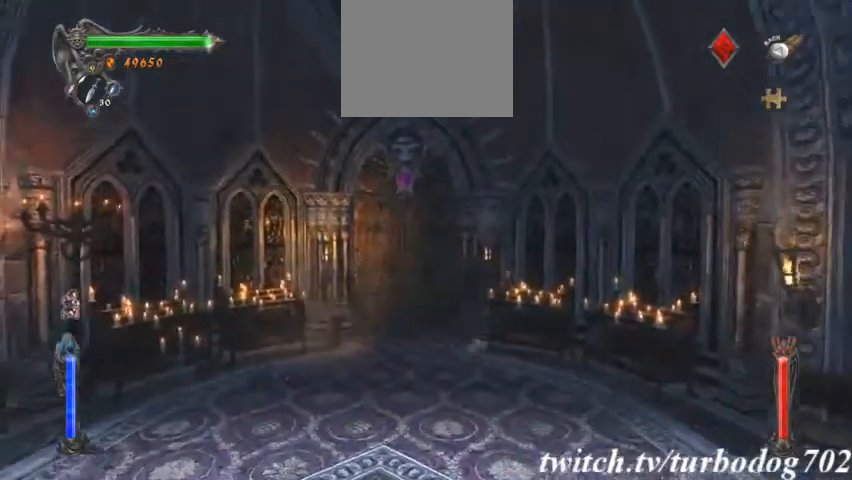
{"dt_ms": 500, "buttons": ["CROSS"], "events": [[200, "CROSS", "up"], [267, "CROSS", "down"]]}
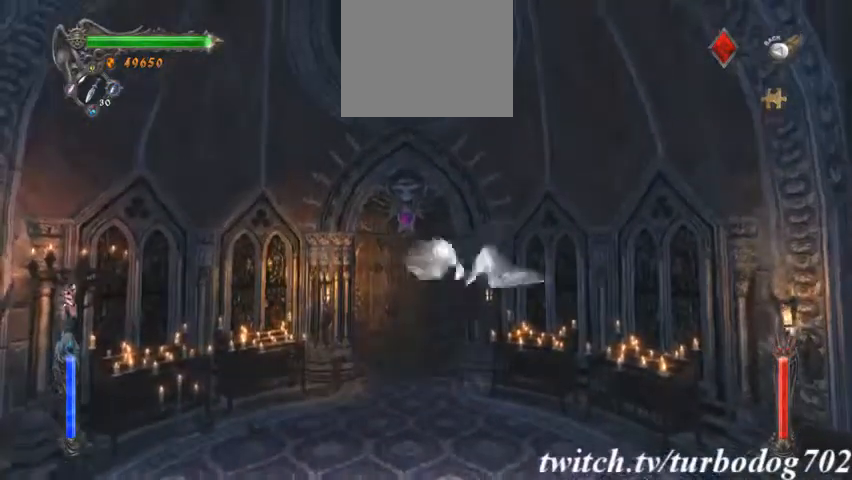
{"dt_ms": 500, "buttons": ["SQUARE"]}
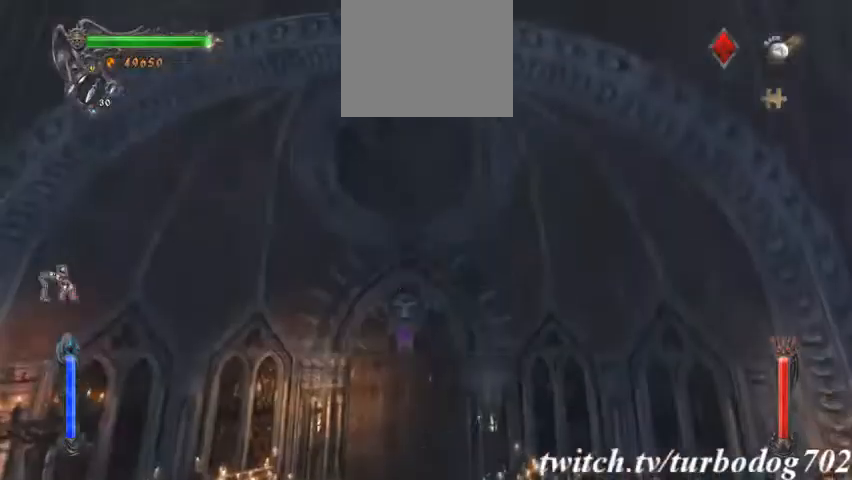
{"dt_ms": 500, "buttons": ["SQUARE"], "events": []}
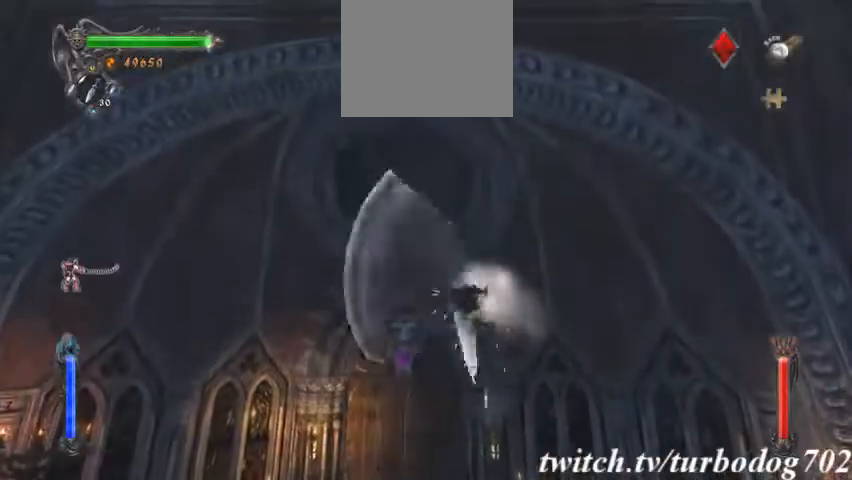
{"dt_ms": 500, "buttons": ["SQUARE"], "events": []}
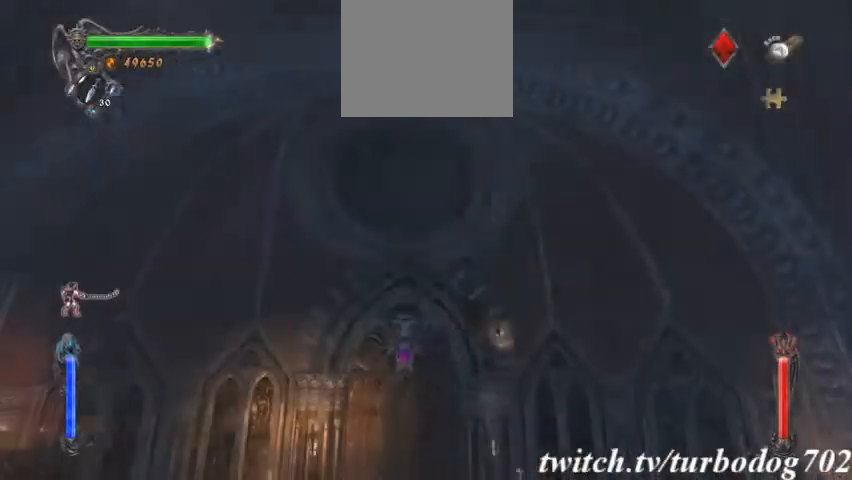
{"dt_ms": 500, "buttons": ["SQUARE"], "events": []}
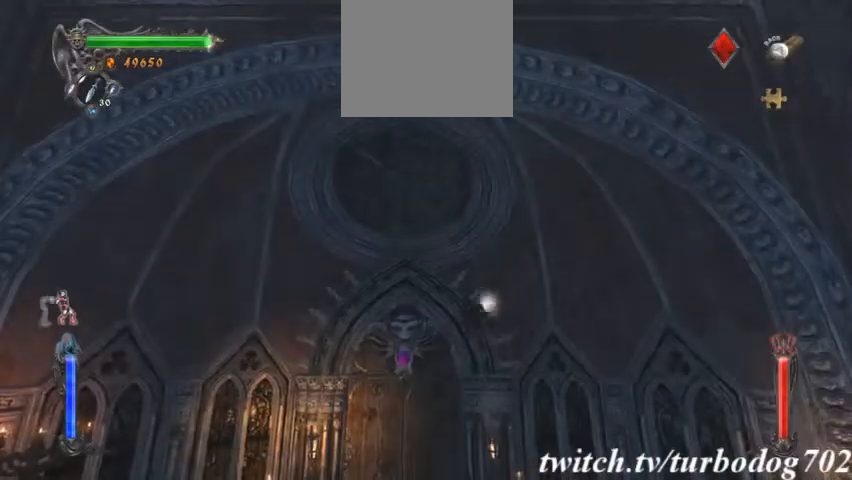
{"dt_ms": 500, "buttons": [], "events": [[300, "SQUARE", "up"]]}
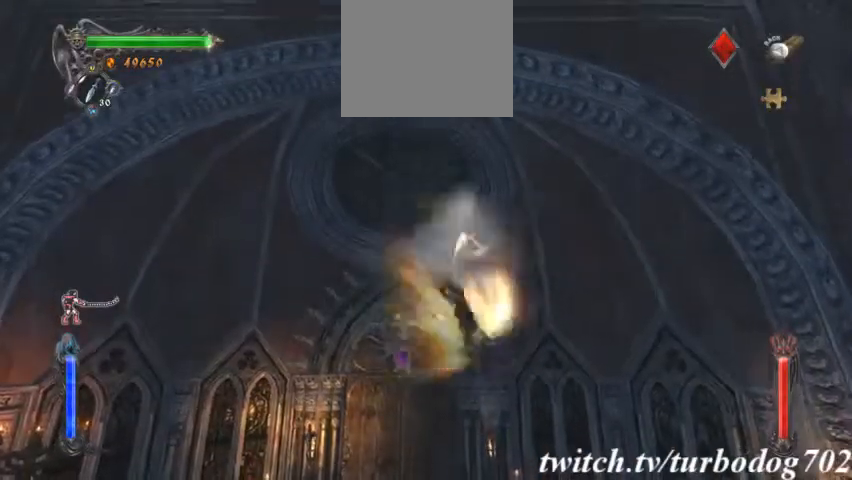
{"dt_ms": 1000, "buttons": [], "events": [[33, "CROSS", "down"], [200, "CROSS", "up"], [233, "CROSS", "down"], [400, "CROSS", "up"], [467, "CROSS", "down"], [600, "CROSS", "up"], [667, "CROSS", "down"], [833, "CROSS", "up"]]}
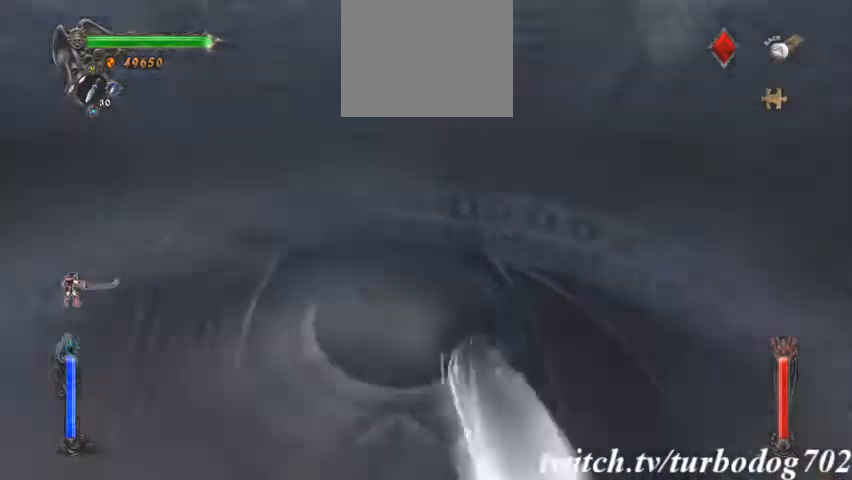
{"dt_ms": 500, "buttons": ["SQUARE"]}
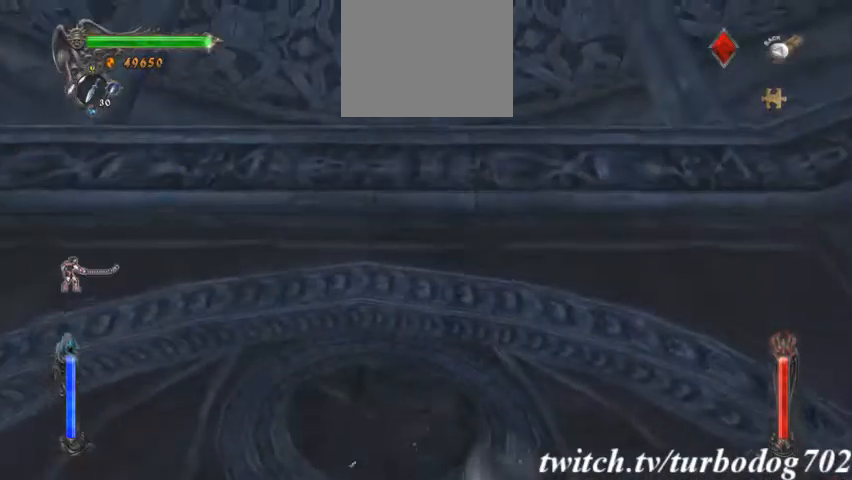
{"dt_ms": 500, "buttons": ["SQUARE"], "events": []}
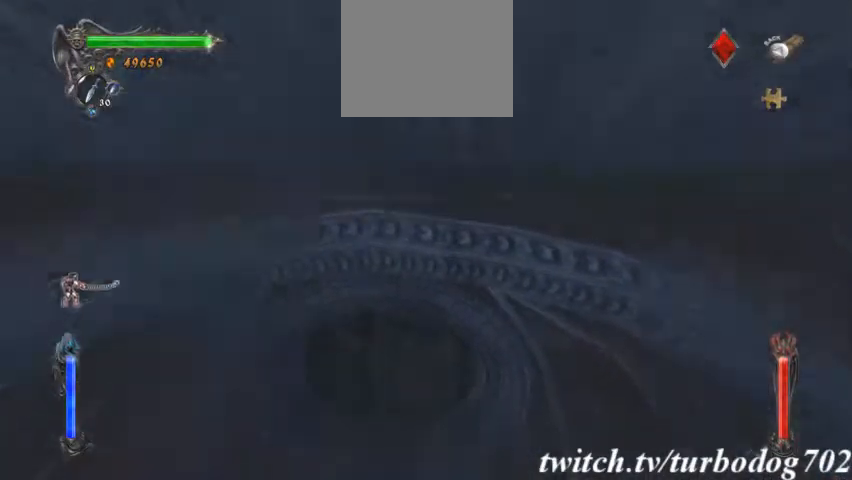
{"dt_ms": 500, "buttons": ["SQUARE"], "events": []}
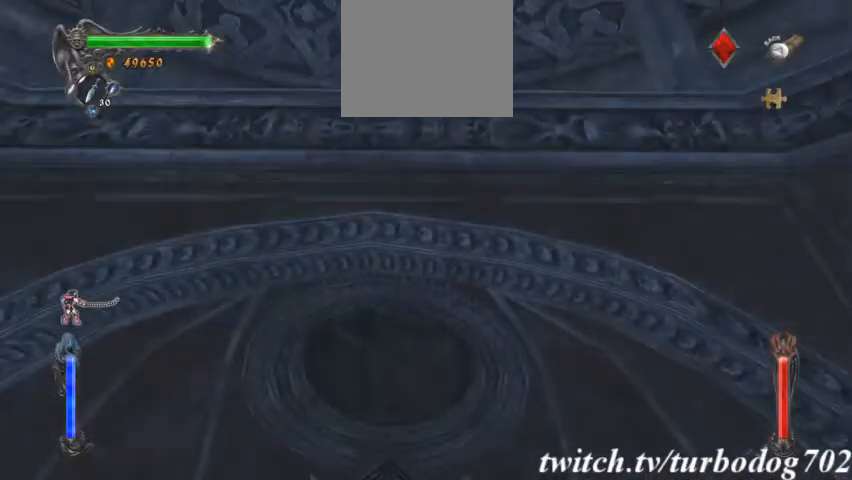
{"dt_ms": 500, "buttons": ["SQUARE"], "events": []}
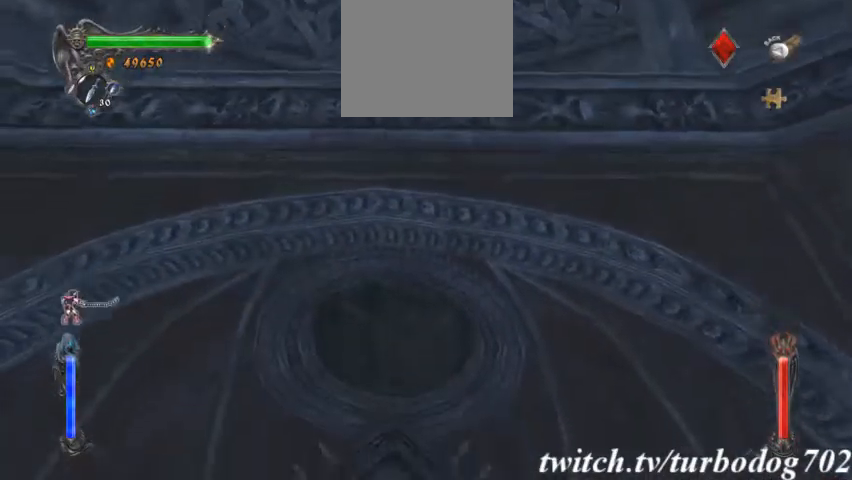
{"dt_ms": 500, "buttons": ["CROSS"], "events": [[33, "SQUARE", "up"], [167, "CROSS", "down"], [333, "CROSS", "up"], [400, "CROSS", "down"]]}
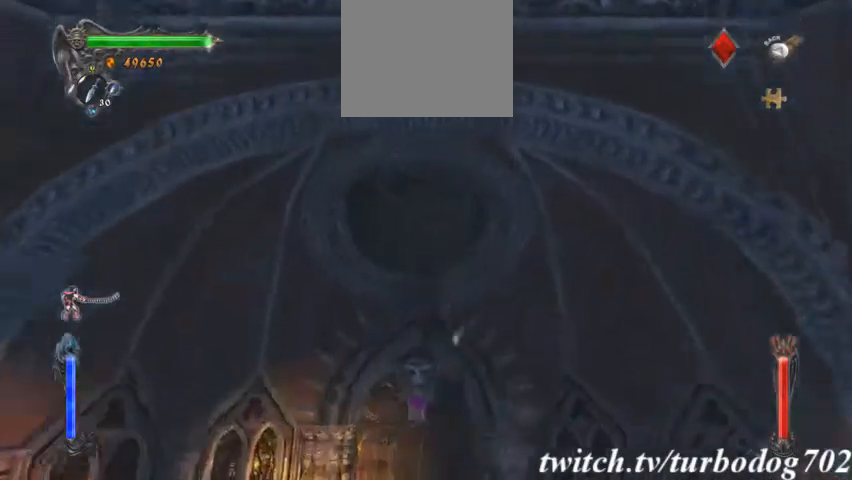
{"dt_ms": 500, "buttons": ["CROSS"], "events": [[33, "CROSS", "up"], [67, "CROSS", "down"], [233, "CROSS", "up"], [267, "CROSS", "down"], [433, "CROSS", "up"], [467, "CROSS", "down"]]}
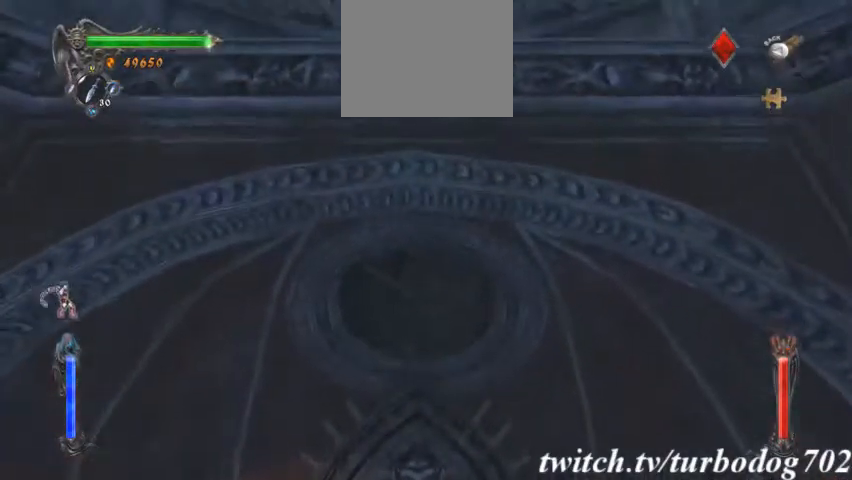
{"dt_ms": 500, "buttons": ["TRIANGLE", "L2"]}
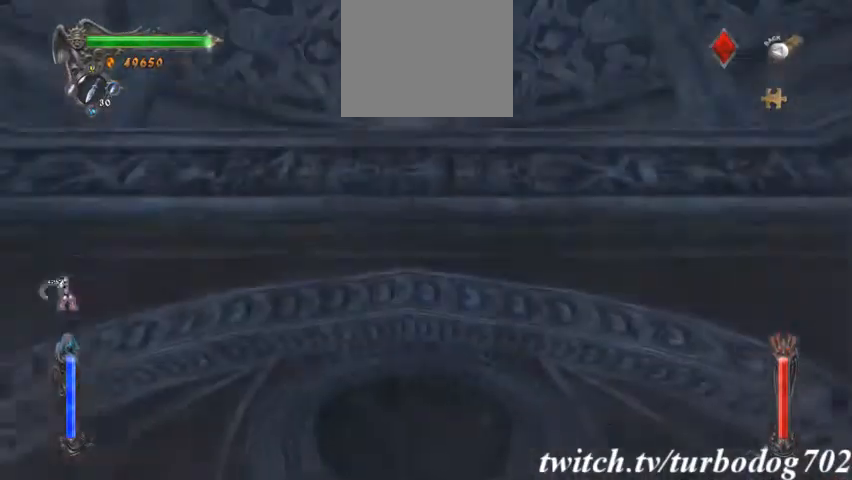
{"dt_ms": 500, "buttons": ["TRIANGLE", "L2"], "events": []}
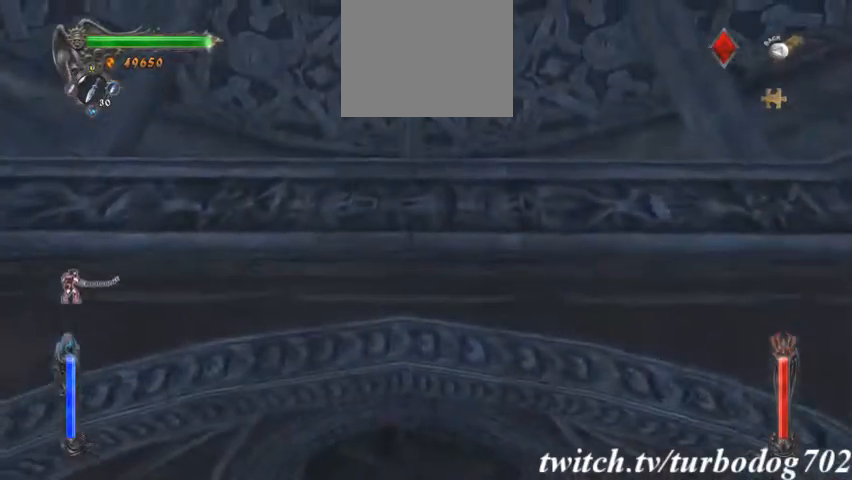
{"dt_ms": 500, "buttons": ["SQUARE"], "events": [[33, "TRIANGLE", "up"], [67, "L2", "up"], [467, "SQUARE", "down"]]}
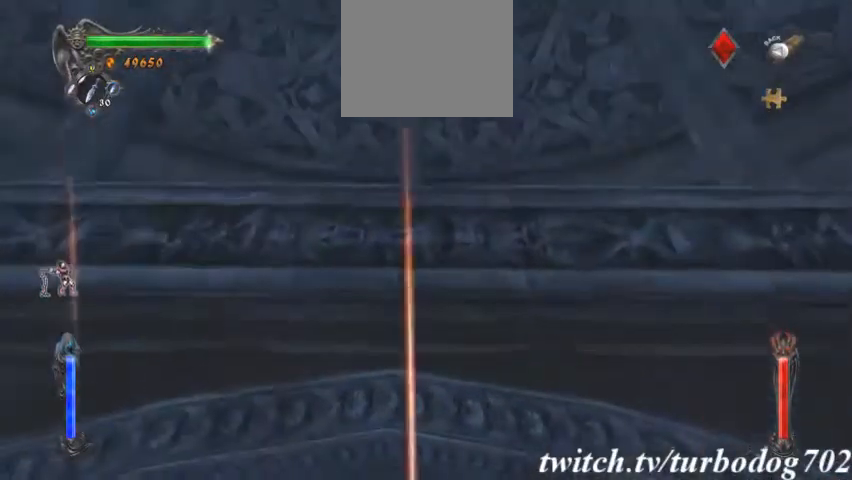
{"dt_ms": 500, "buttons": ["TRIANGLE", "L2"], "events": [[200, "L2", "down"], [200, "SQUARE", "up"], [300, "TRIANGLE", "down"]]}
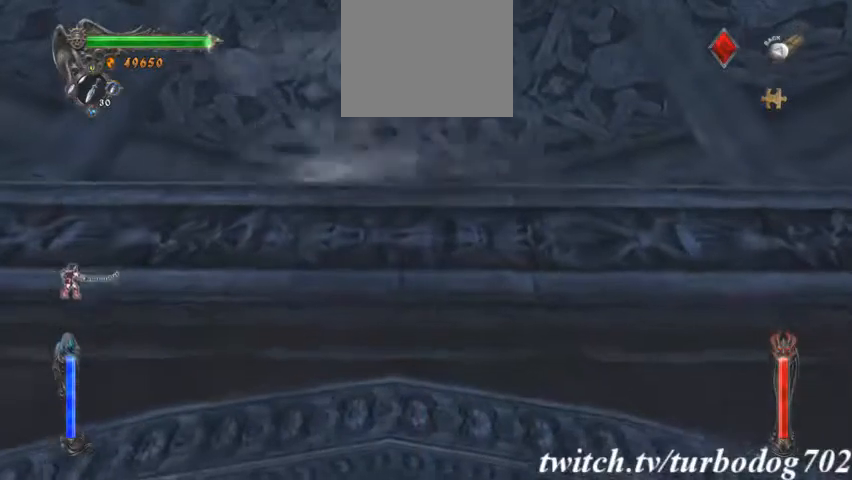
{"dt_ms": 500, "buttons": ["TRIANGLE", "L2"], "events": []}
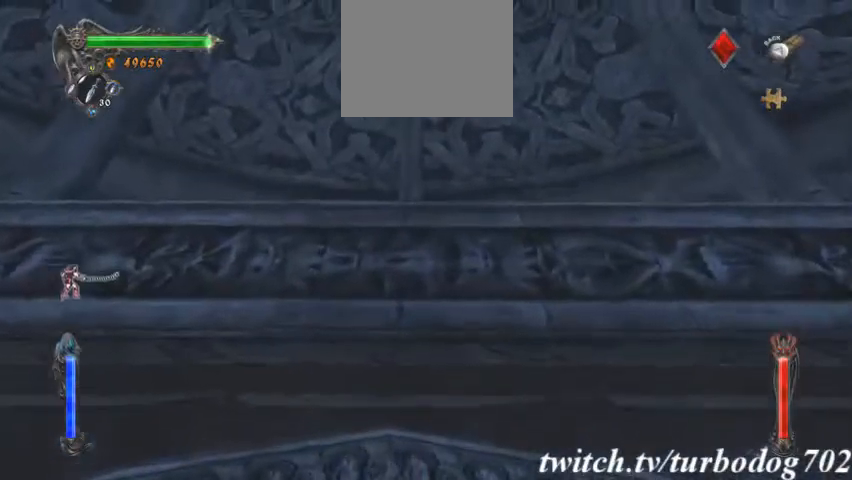
{"dt_ms": 1000, "buttons": ["CROSS", "SQUARE", "L2"]}
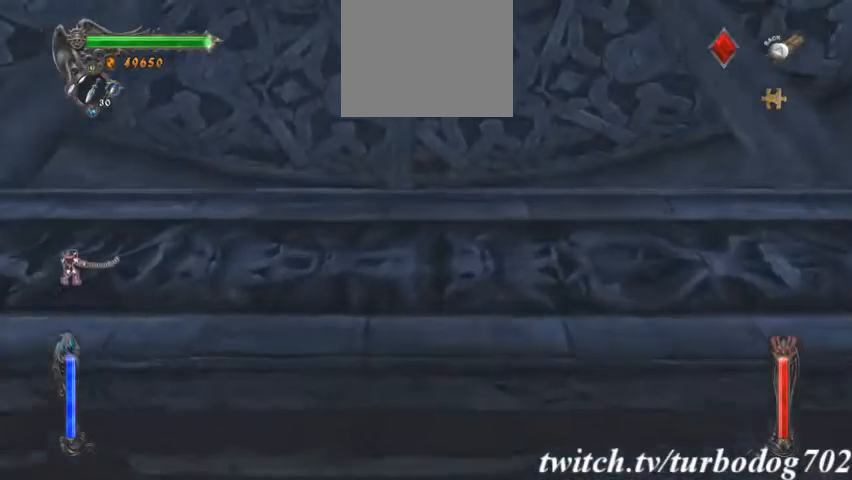
{"dt_ms": 500, "buttons": ["CROSS", "SQUARE", "L2"], "events": []}
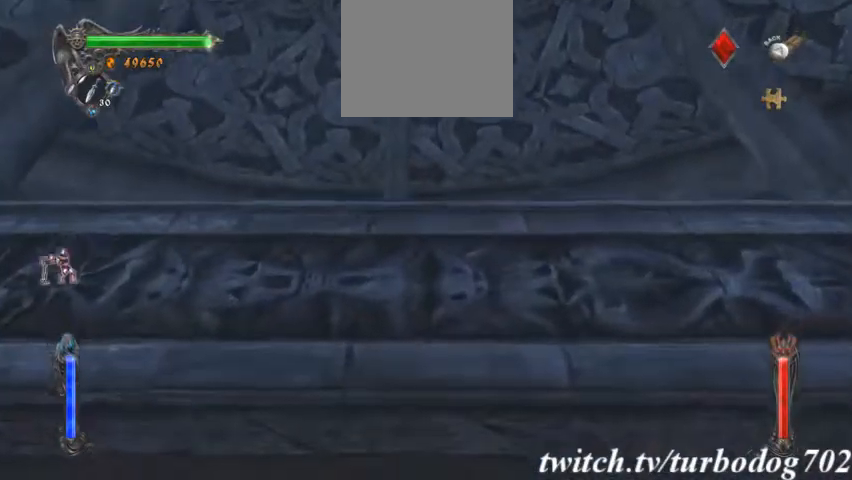
{"dt_ms": 1000, "buttons": [], "events": [[400, "CROSS", "up"], [467, "SQUARE", "up"], [533, "L2", "up"]]}